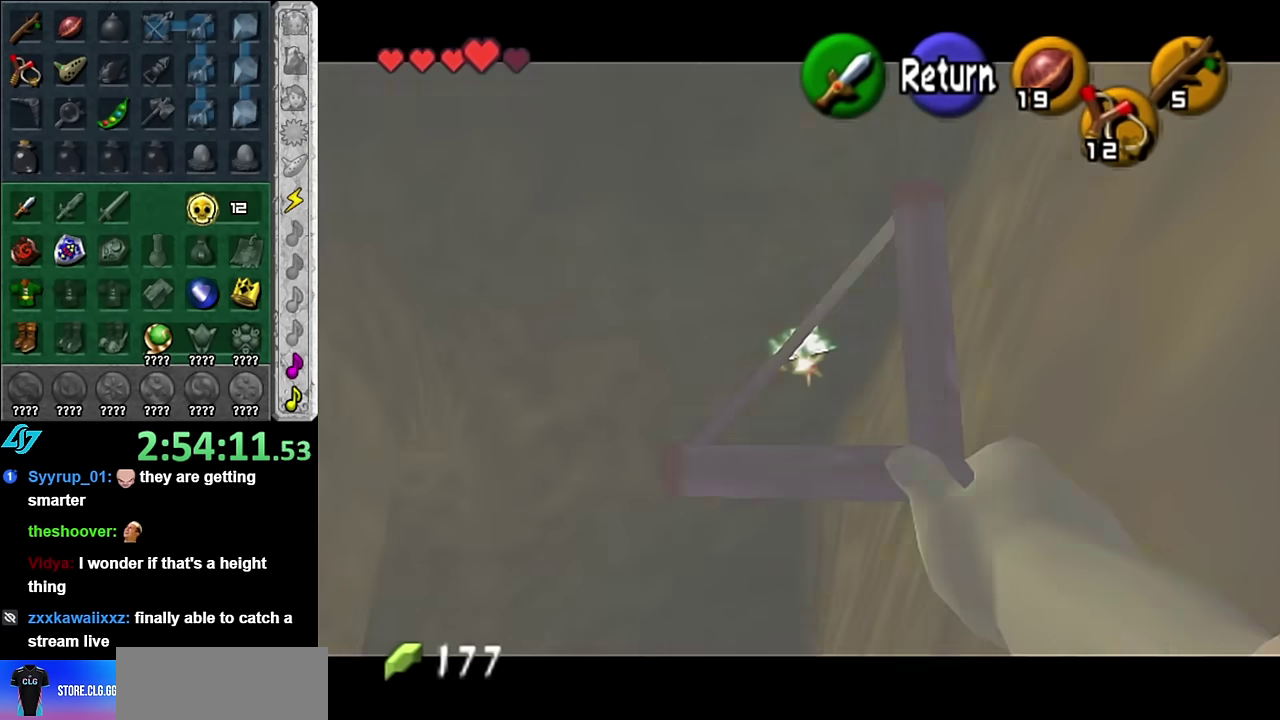
Gameplay with a controller (Nintendo layout); each line is a JSON object with the inputs held at the frame after it. "events" lists button and stick changes between this image and that frame as [ms after this image, input, new state], when the widget could be followed in between. Not read: L3 R3 Y.
{"buttons": [], "left_stick": "up-left", "right_stick": "center", "events": [[100, "left_stick", "up-left"]]}
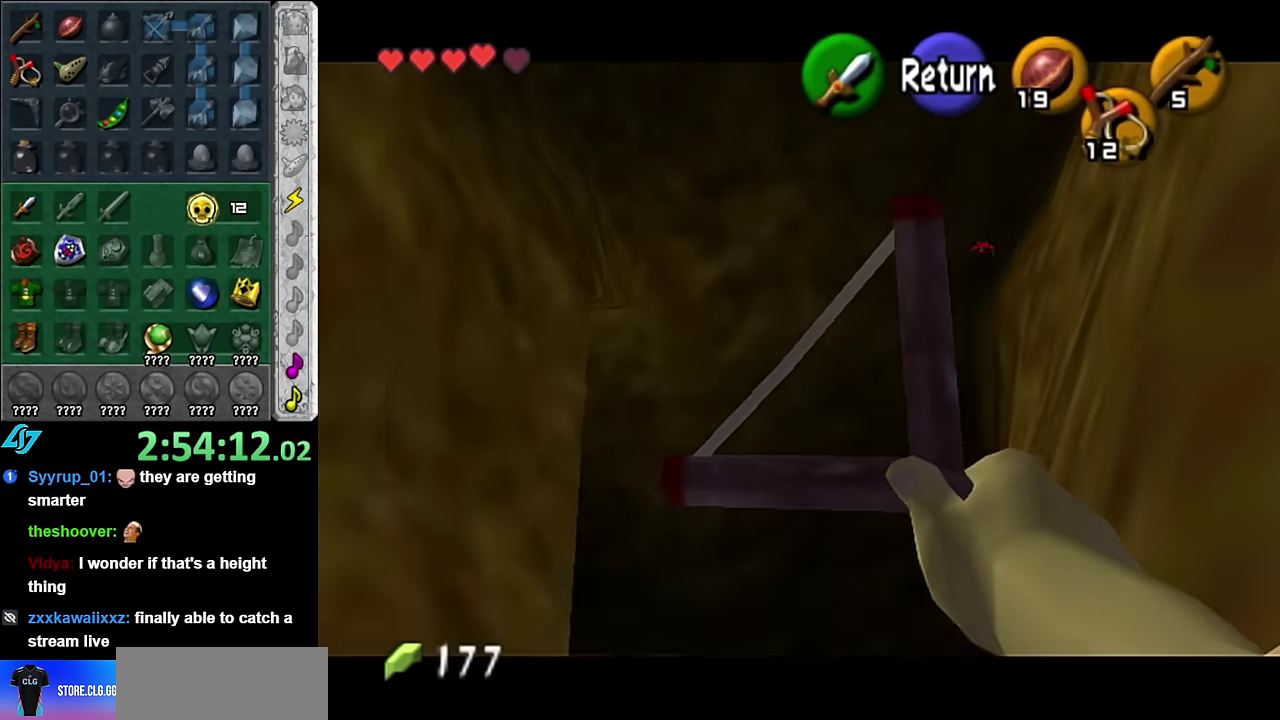
{"buttons": [], "left_stick": "up-left", "right_stick": "center", "events": []}
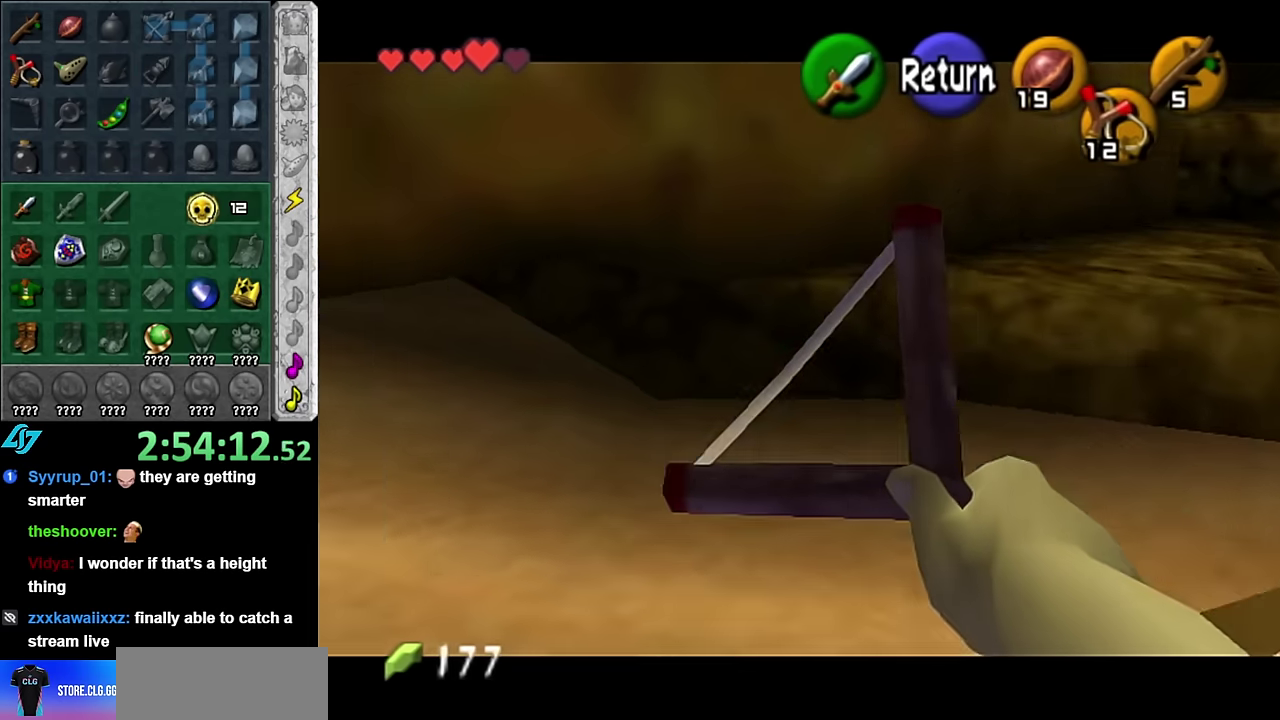
{"buttons": [], "left_stick": "up", "right_stick": "center", "events": [[50, "left_stick", "left"], [167, "A", "down"], [234, "left_stick", "center"], [300, "A", "up"], [417, "left_stick", "up"]]}
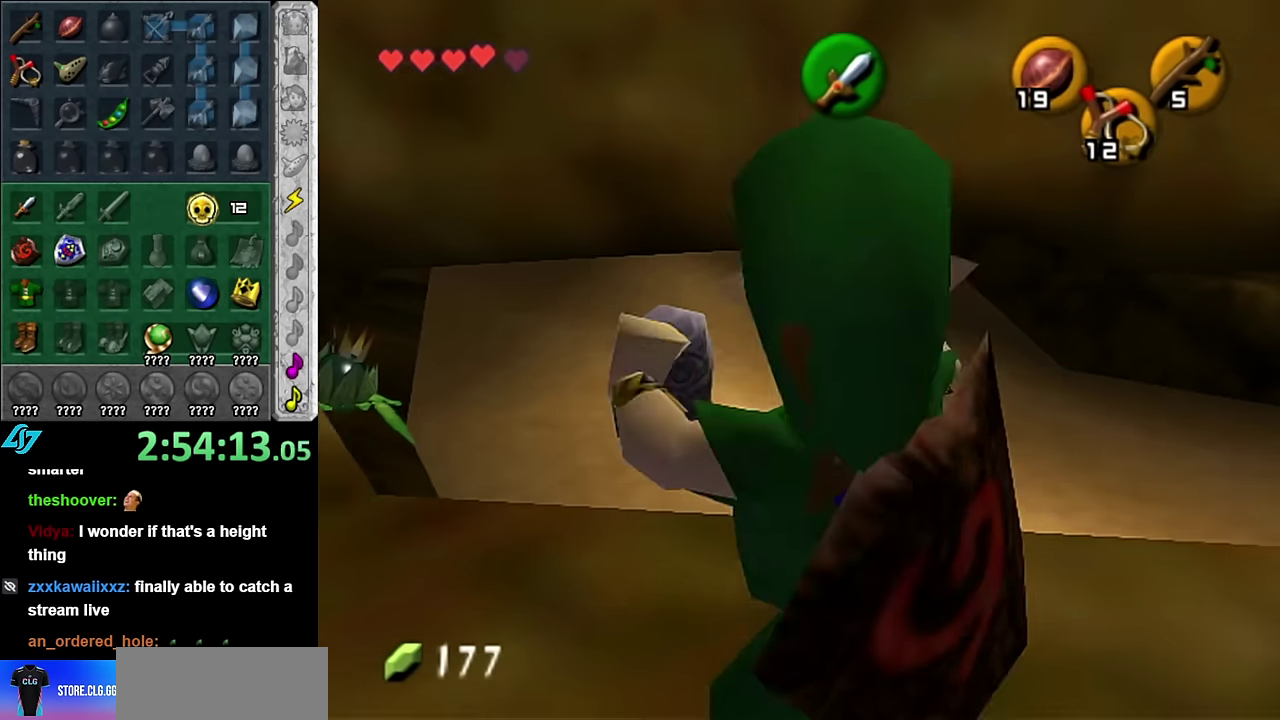
{"buttons": [], "left_stick": "up", "right_stick": "center", "events": []}
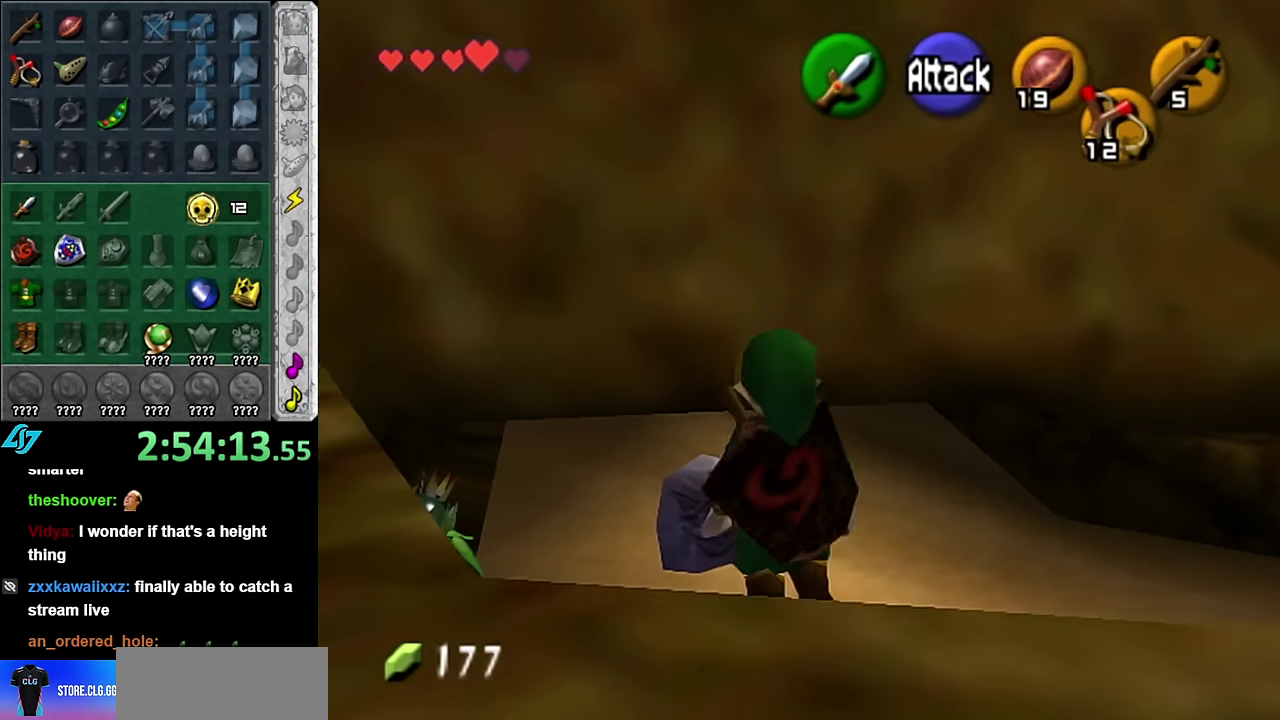
{"buttons": [], "left_stick": "up", "right_stick": "center", "events": []}
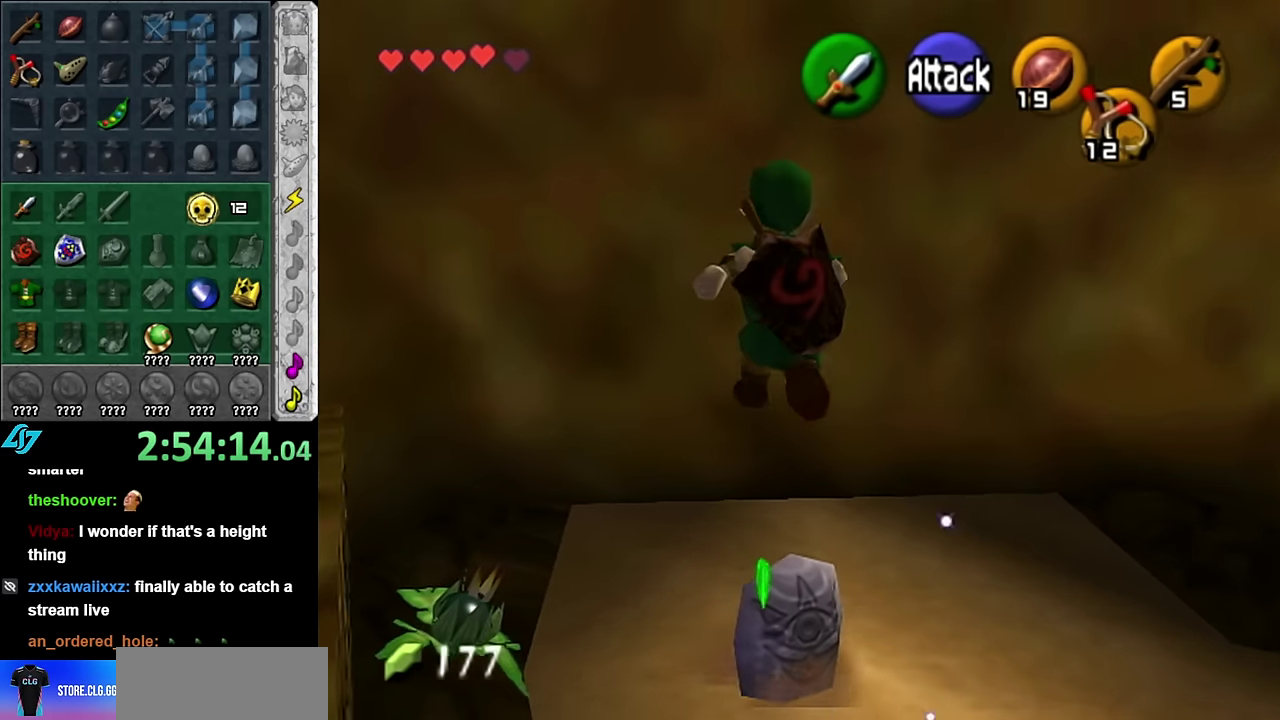
{"buttons": [], "left_stick": "left", "right_stick": "center", "events": [[167, "left_stick", "center"], [417, "left_stick", "left"]]}
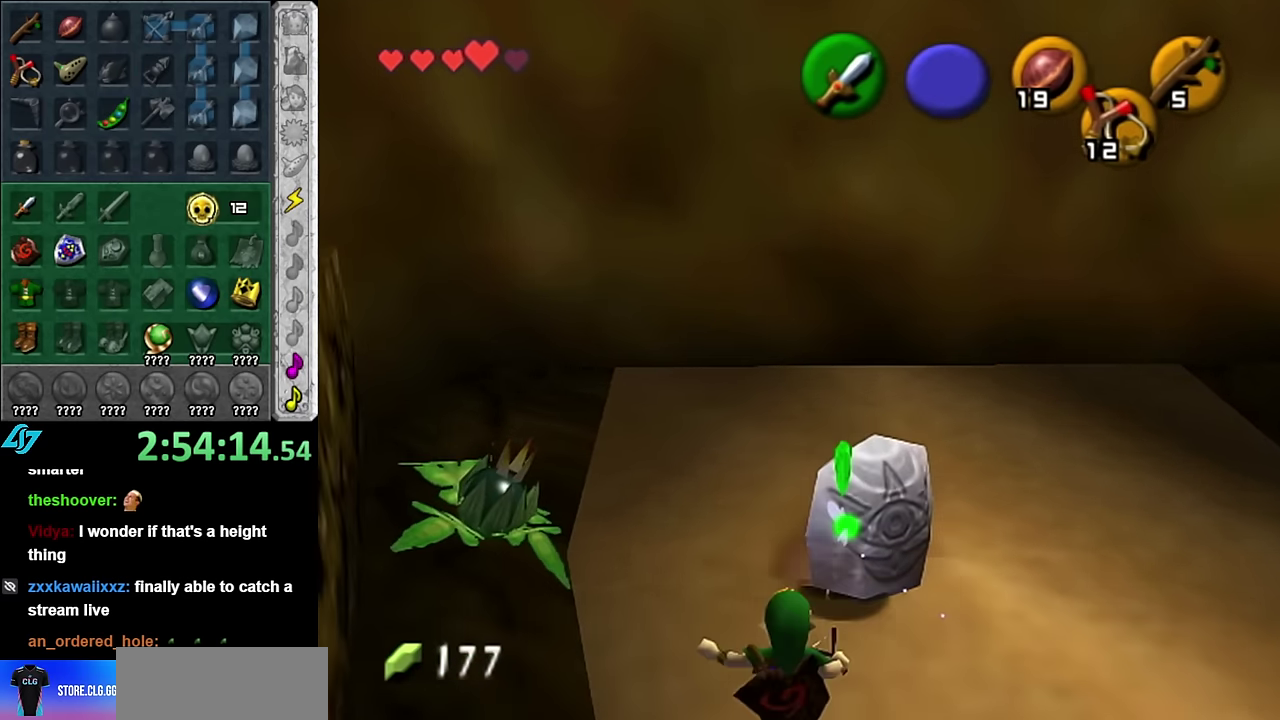
{"buttons": [], "left_stick": "up-left", "right_stick": "center", "events": [[100, "left_stick", "up-left"]]}
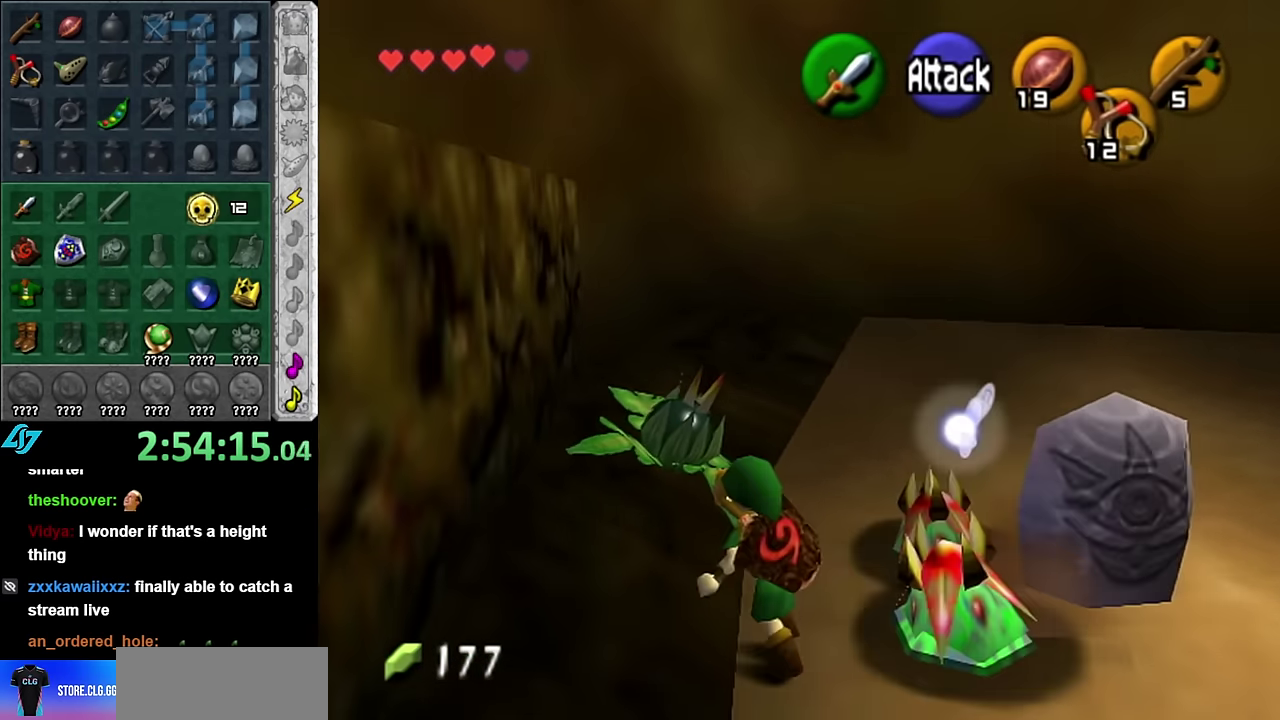
{"buttons": ["A"], "left_stick": "center", "right_stick": "center", "events": [[50, "left_stick", "up"], [267, "A", "down"], [384, "A", "up"], [384, "left_stick", "center"], [450, "A", "down"]]}
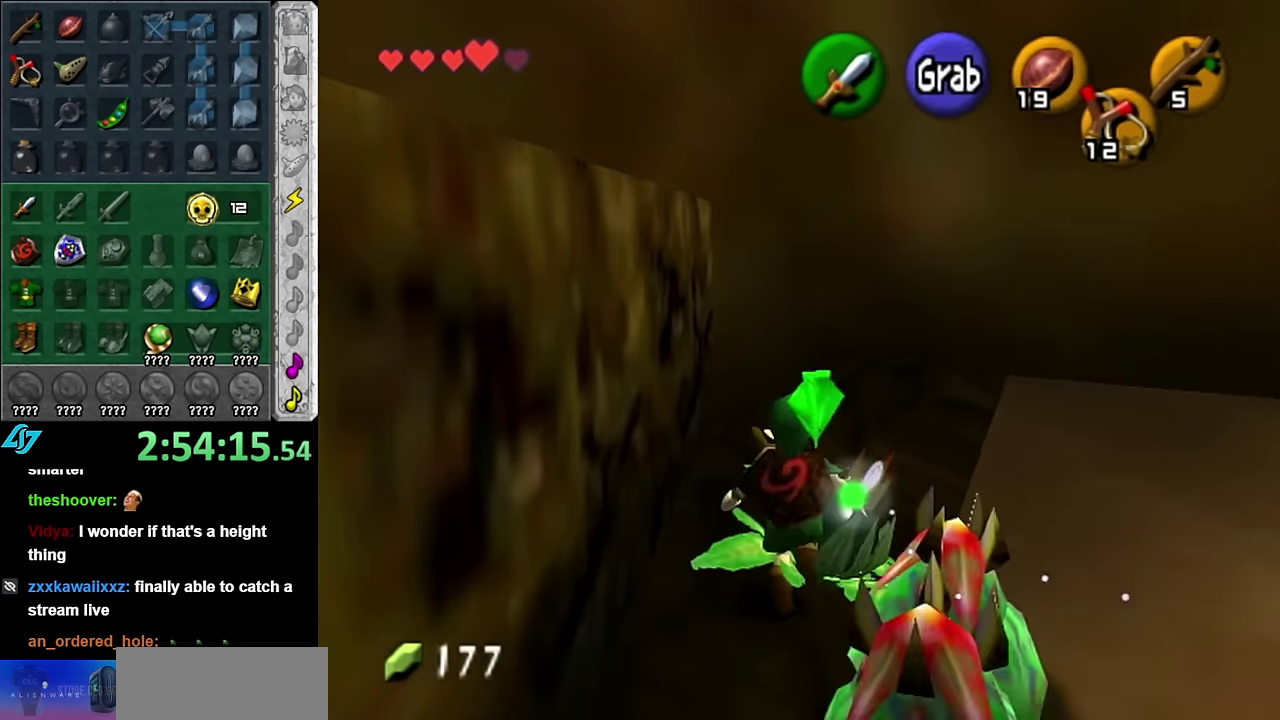
{"buttons": [], "left_stick": "center", "right_stick": "center", "events": [[50, "A", "up"], [117, "A", "down"], [233, "A", "up"]]}
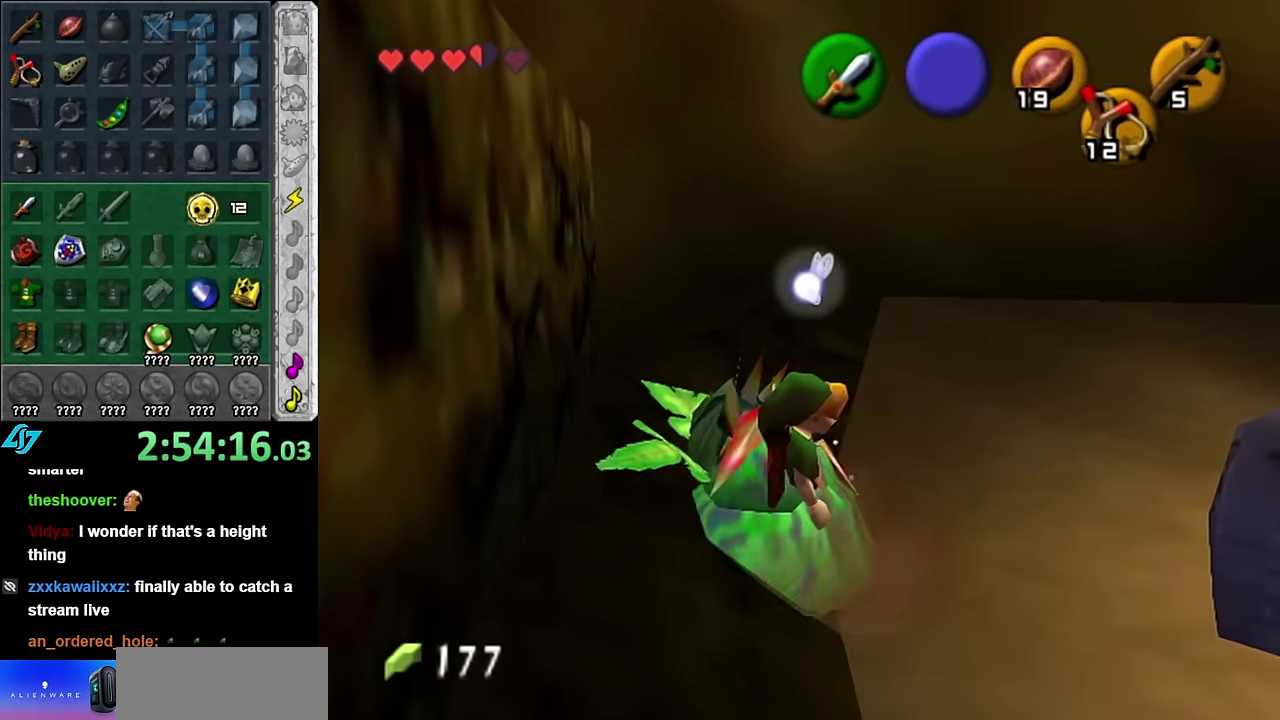
{"buttons": ["A"], "left_stick": "center", "right_stick": "center", "events": [[83, "left_stick", "up-left"], [266, "A", "down"], [333, "left_stick", "center"], [366, "A", "up"], [450, "A", "down"]]}
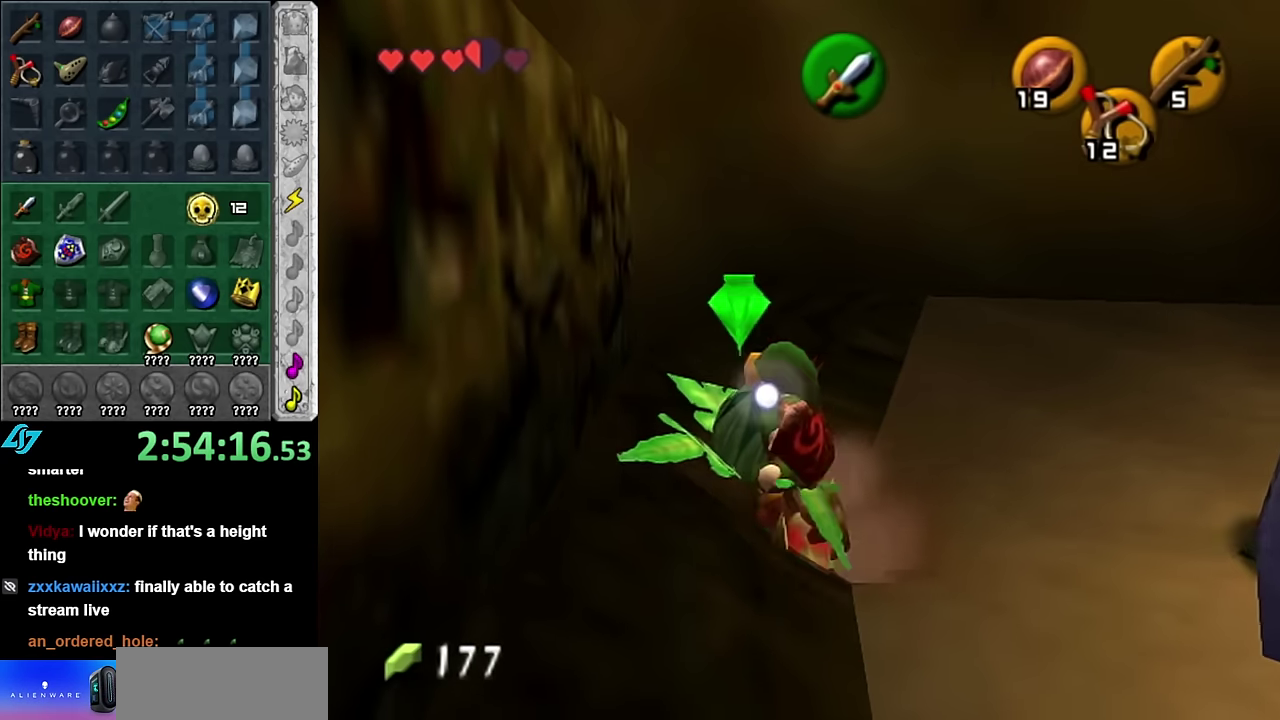
{"buttons": [], "left_stick": "down-right", "right_stick": "center", "events": [[50, "A", "up"], [133, "A", "down"], [233, "A", "up"], [300, "A", "down"], [350, "A", "up"], [450, "left_stick", "down-right"]]}
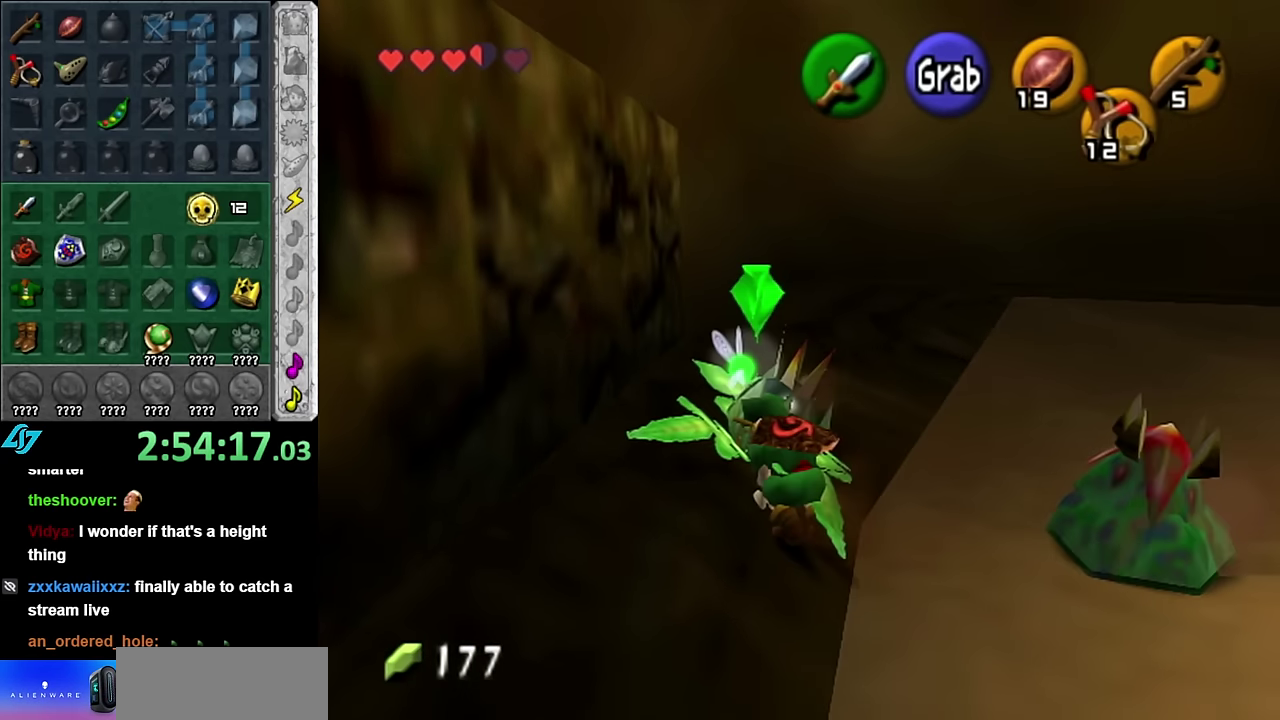
{"buttons": [], "left_stick": "down-right", "right_stick": "center", "events": [[83, "left_stick", "center"], [266, "left_stick", "down-right"]]}
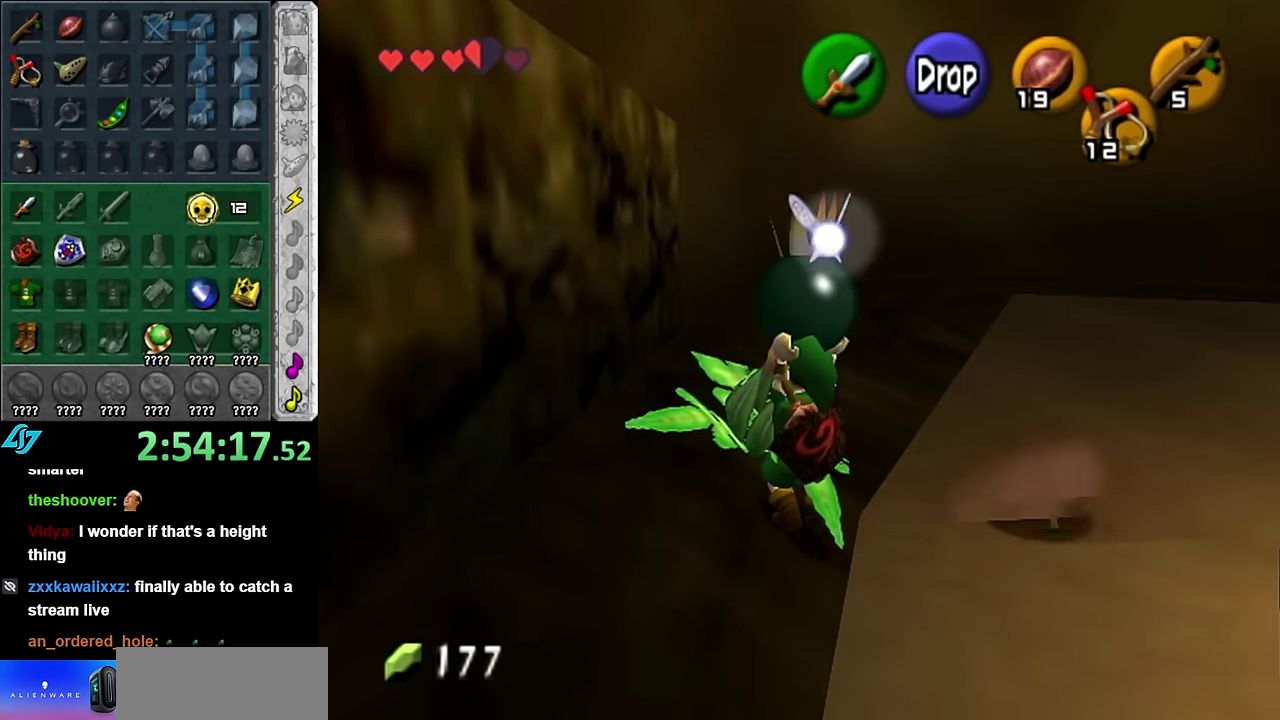
{"buttons": [], "left_stick": "right", "right_stick": "center", "events": [[350, "left_stick", "right"]]}
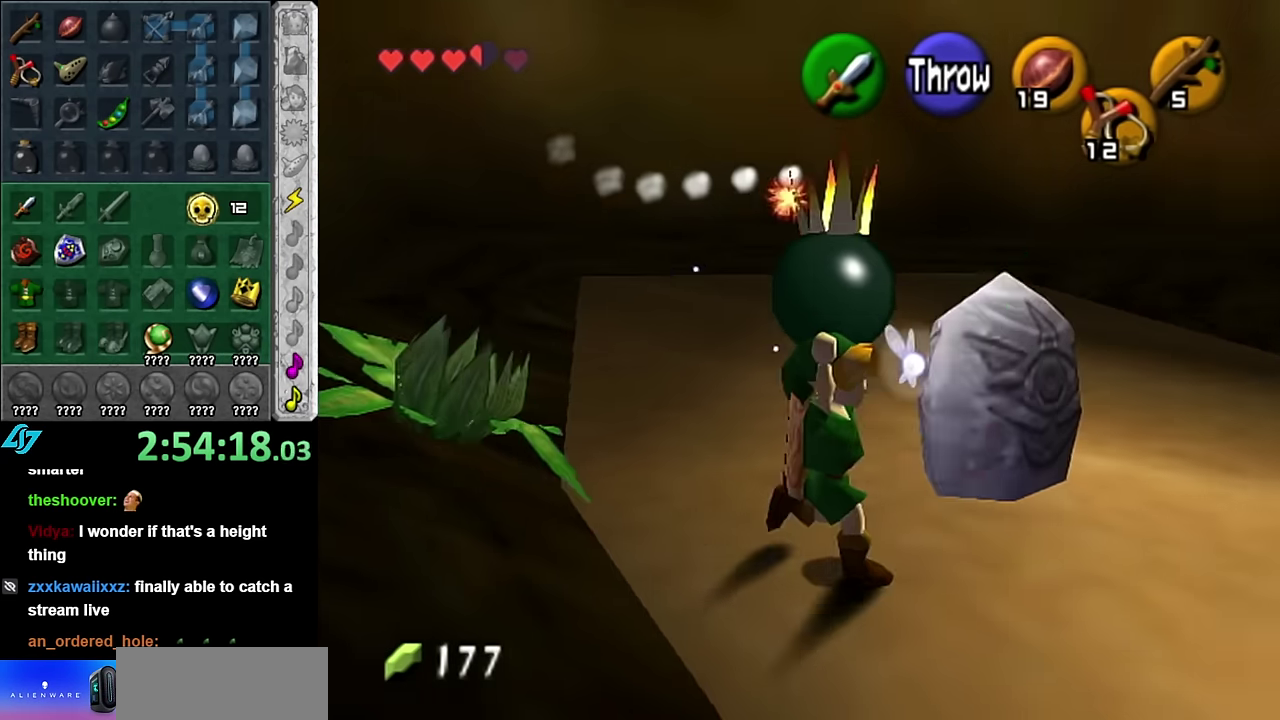
{"buttons": [], "left_stick": "up-right", "right_stick": "center", "events": [[166, "left_stick", "up-right"]]}
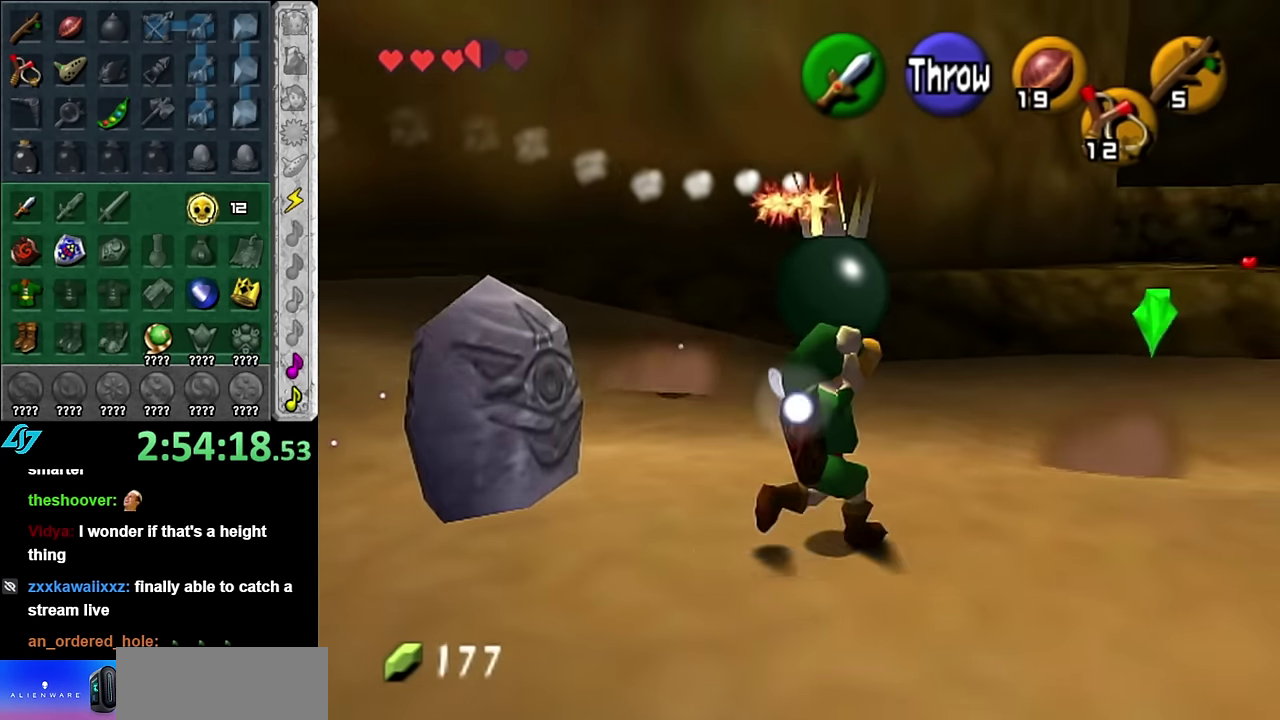
{"buttons": [], "left_stick": "up-right", "right_stick": "center", "events": []}
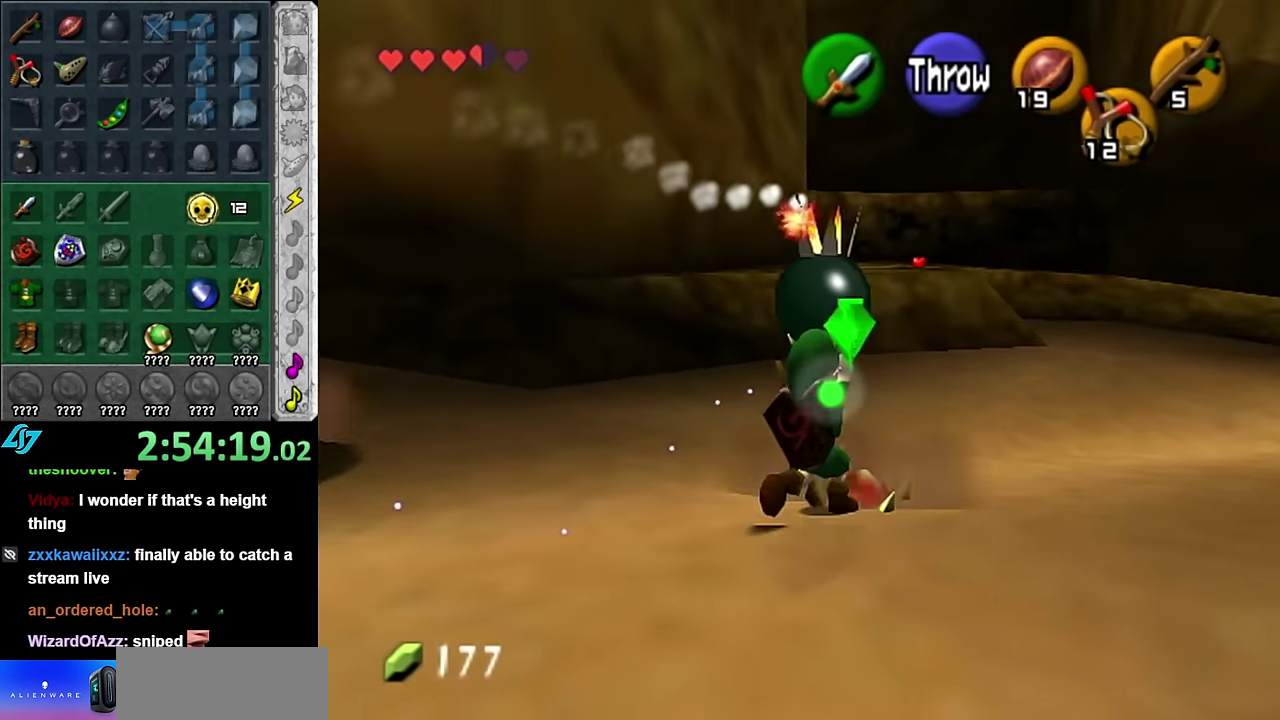
{"buttons": [], "left_stick": "up-right", "right_stick": "center", "events": []}
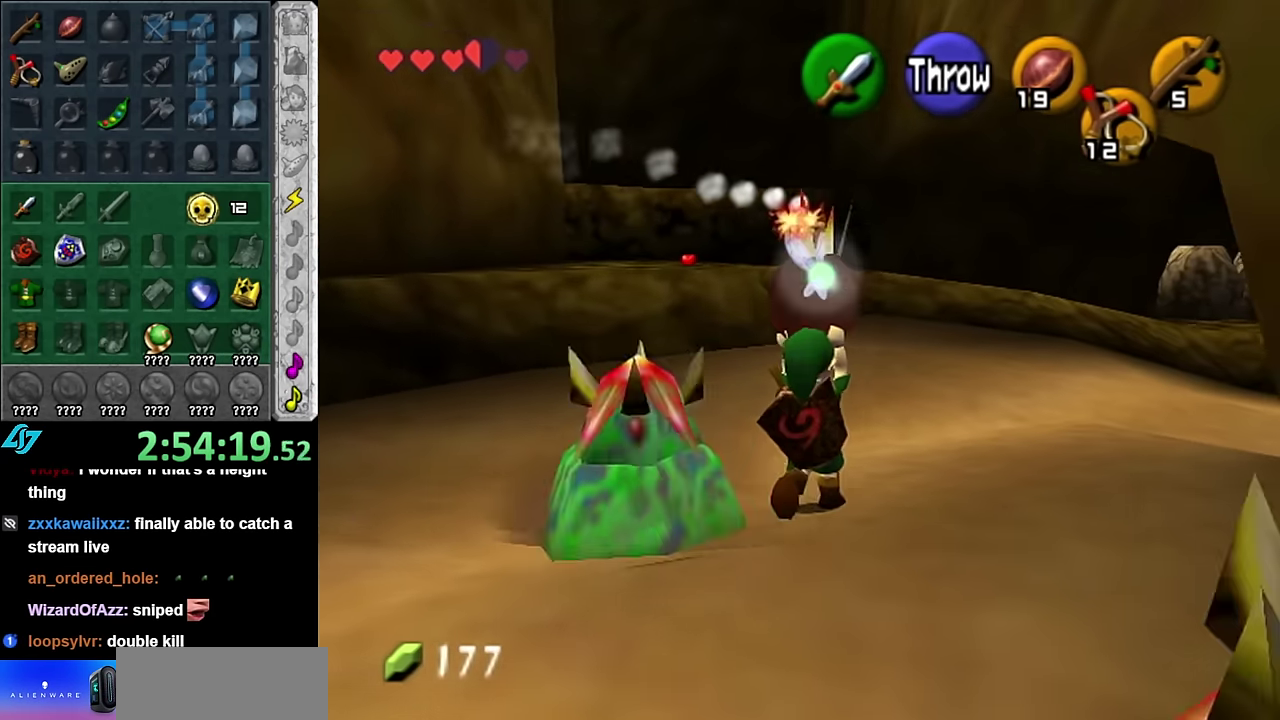
{"buttons": [], "left_stick": "up-right", "right_stick": "center", "events": [[166, "left_stick", "up"], [450, "left_stick", "up-right"]]}
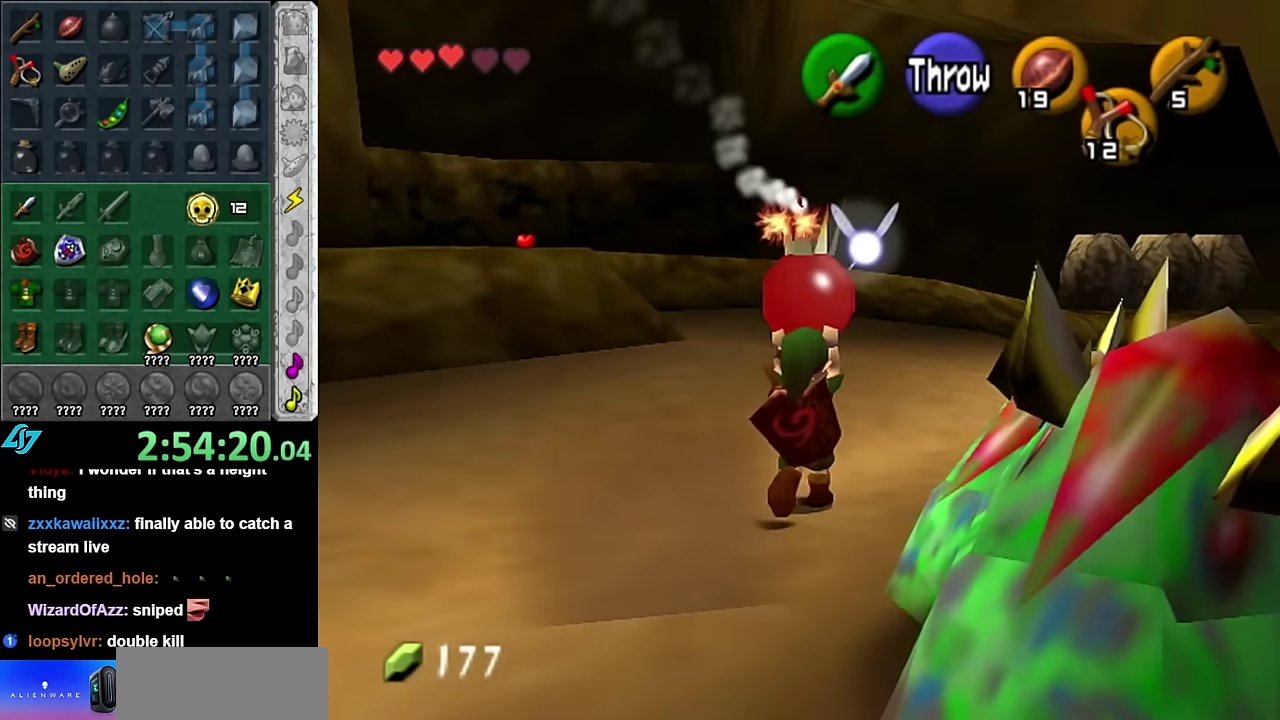
{"buttons": [], "left_stick": "up-right", "right_stick": "center", "events": []}
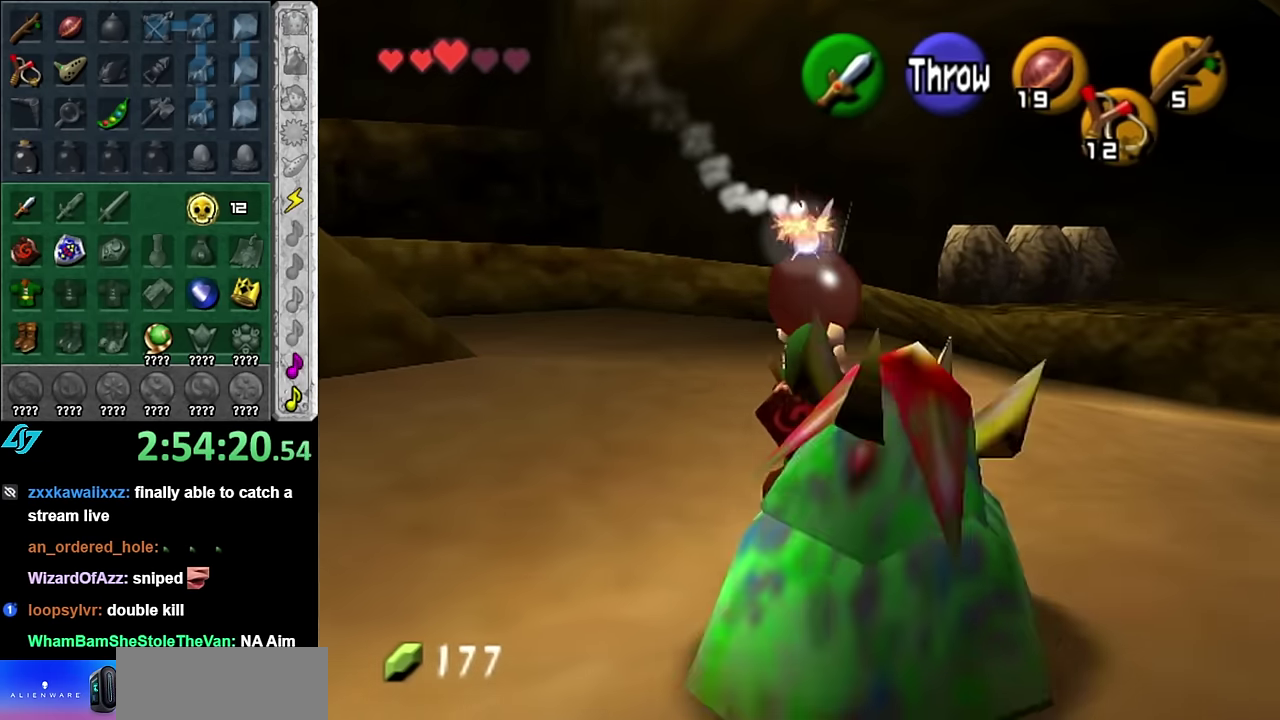
{"buttons": [], "left_stick": "up-right", "right_stick": "center", "events": []}
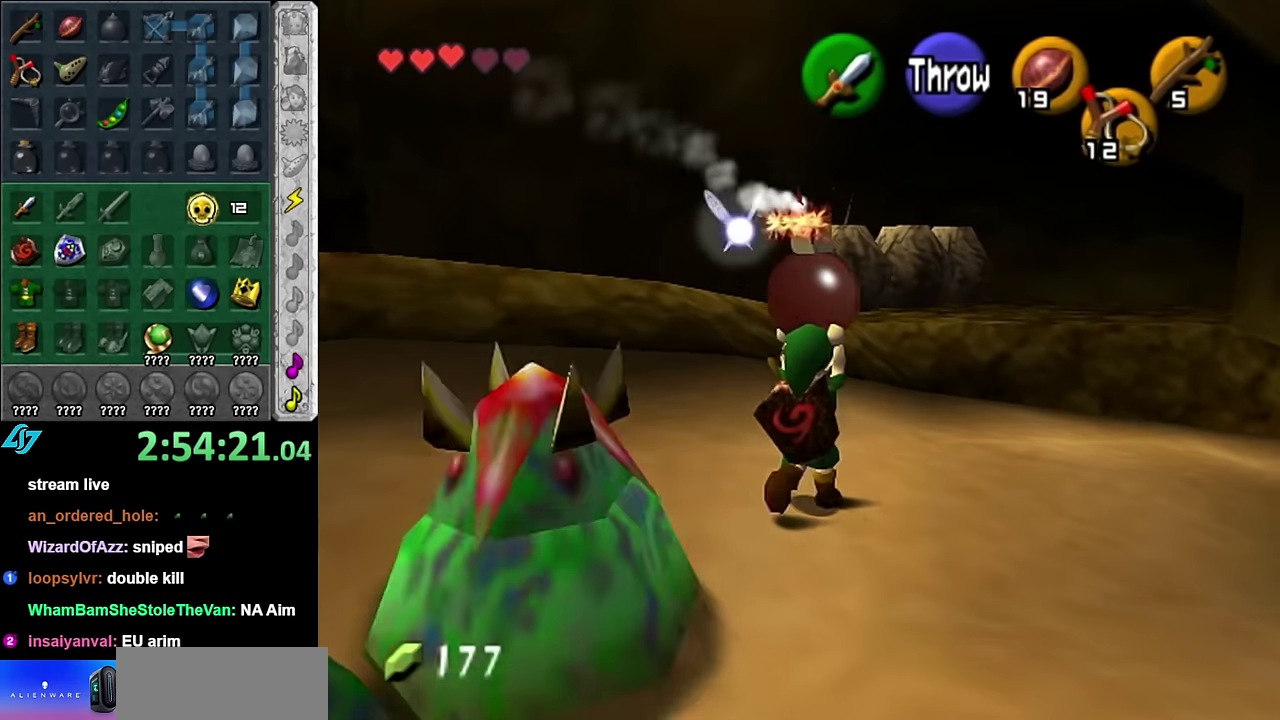
{"buttons": [], "left_stick": "up", "right_stick": "center", "events": [[167, "left_stick", "up"]]}
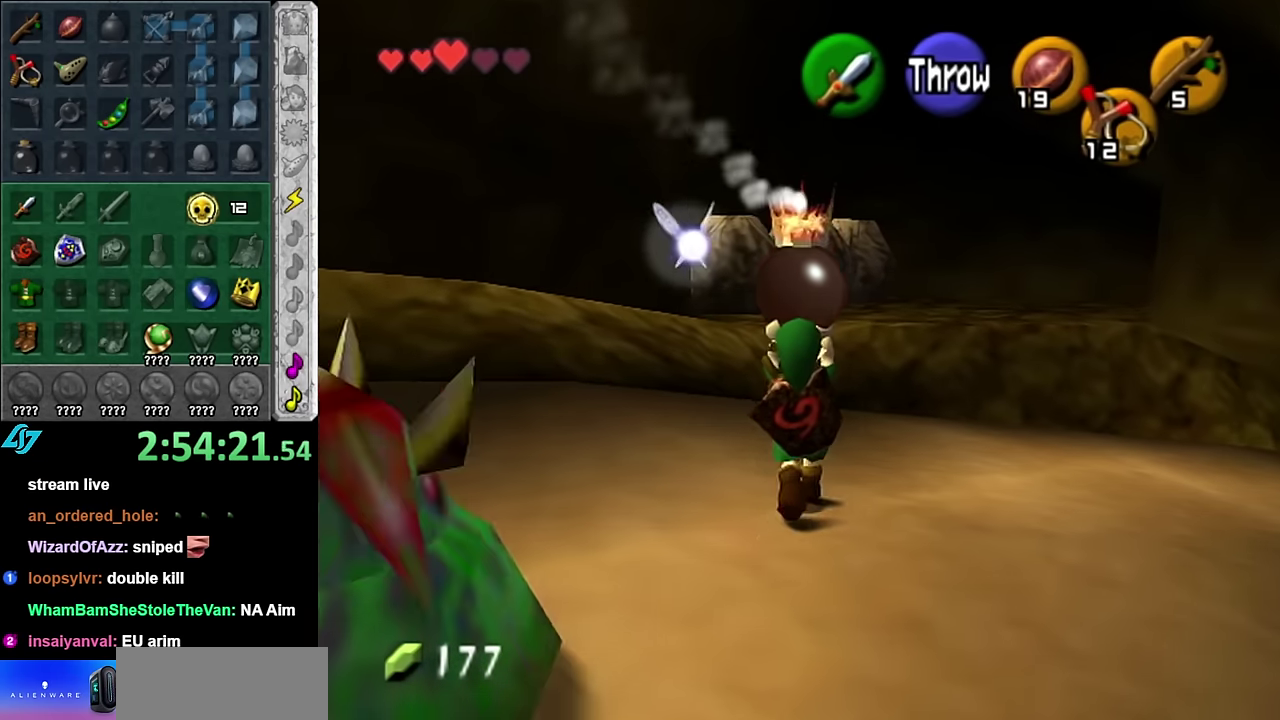
{"buttons": [], "left_stick": "up", "right_stick": "center", "events": []}
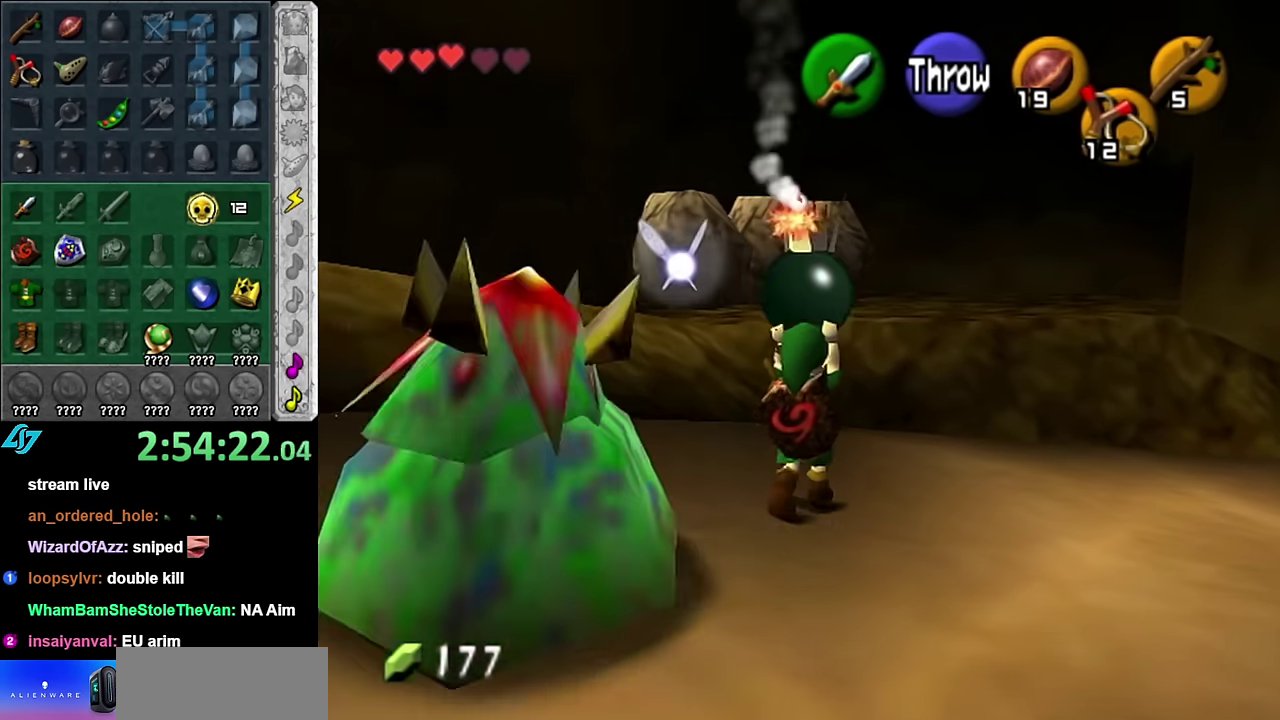
{"buttons": [], "left_stick": "up", "right_stick": "center", "events": []}
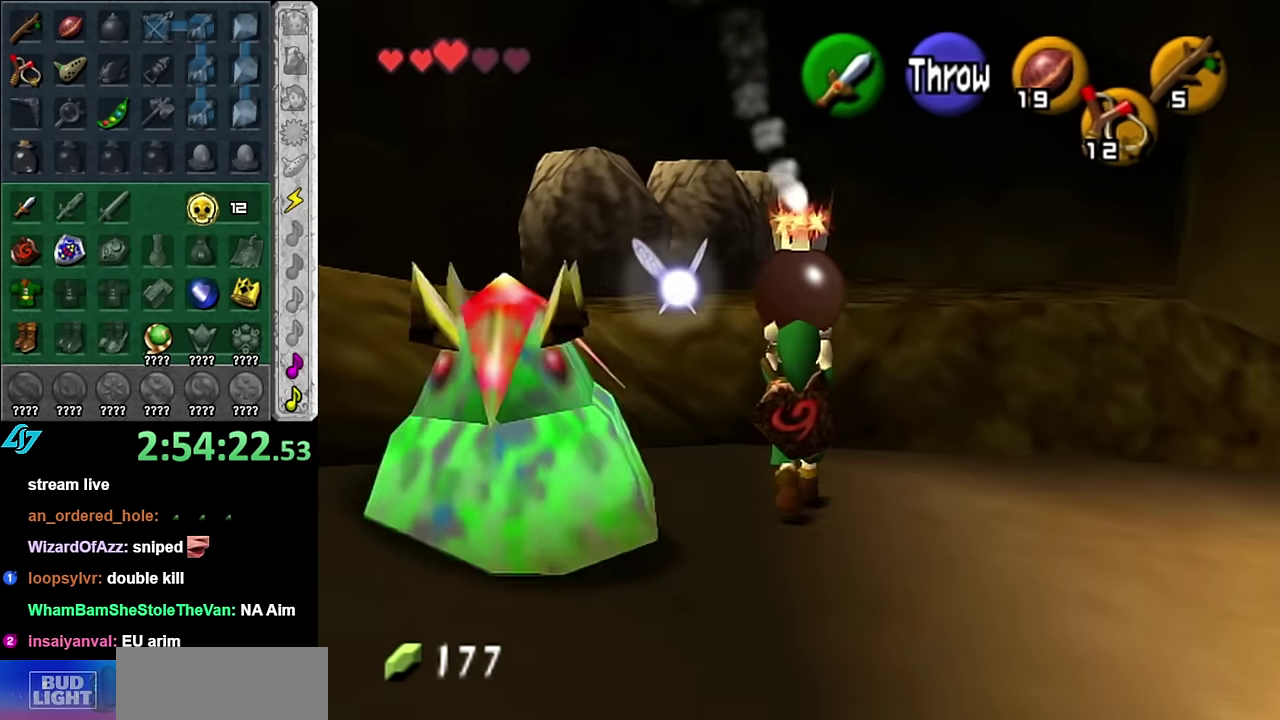
{"buttons": [], "left_stick": "up-left", "right_stick": "center", "events": [[83, "left_stick", "up-left"], [167, "A", "down"], [333, "A", "up"]]}
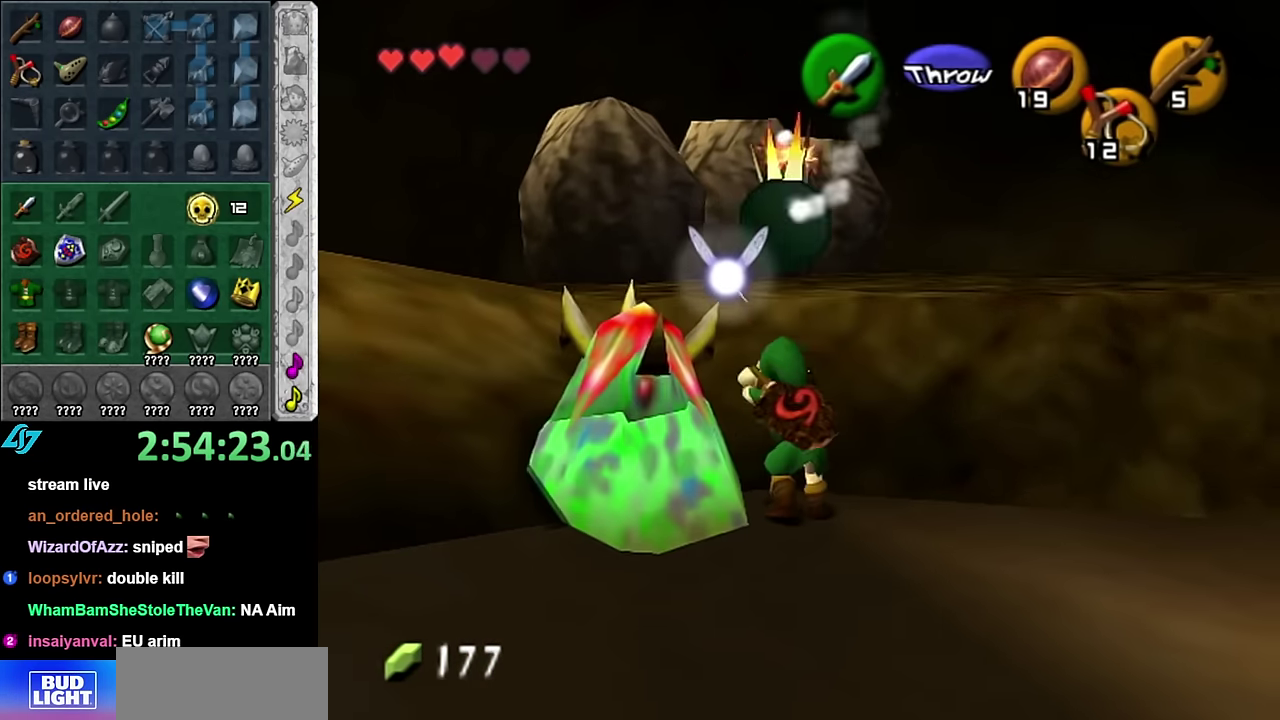
{"buttons": [], "left_stick": "left", "right_stick": "center", "events": [[267, "left_stick", "left"]]}
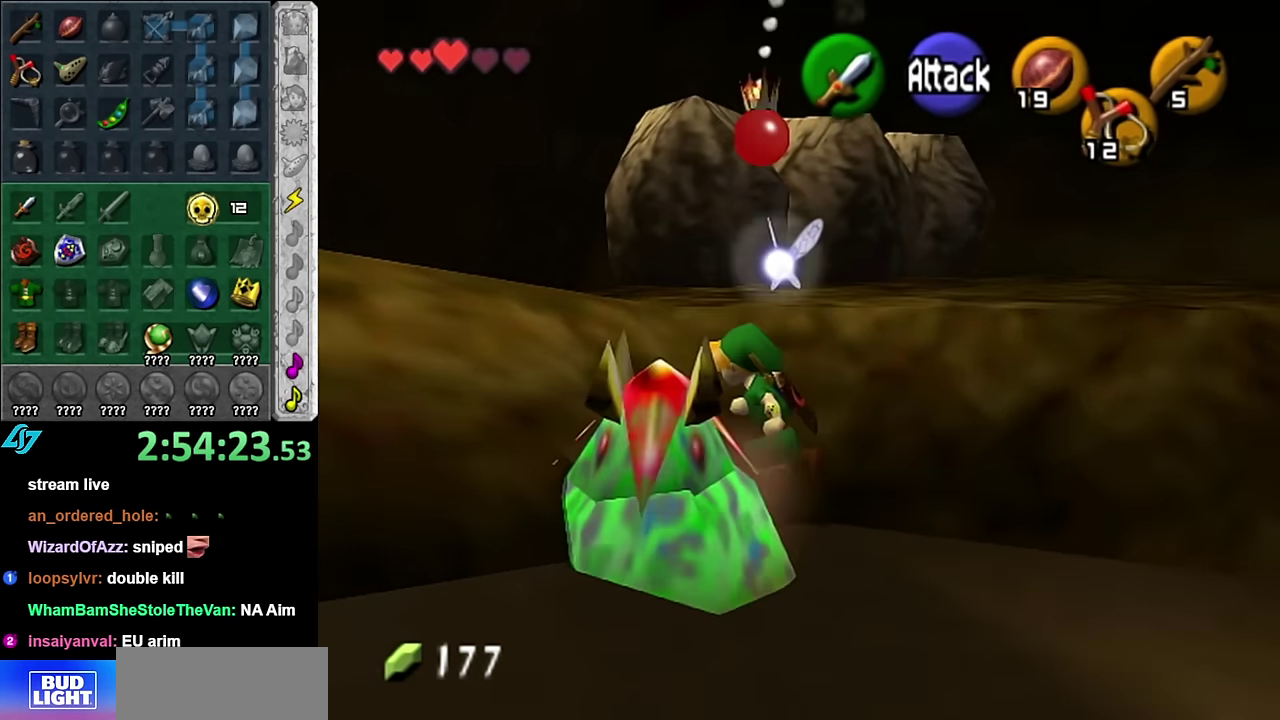
{"buttons": [], "left_stick": "up", "right_stick": "center", "events": [[333, "left_stick", "up-left"], [417, "left_stick", "up"]]}
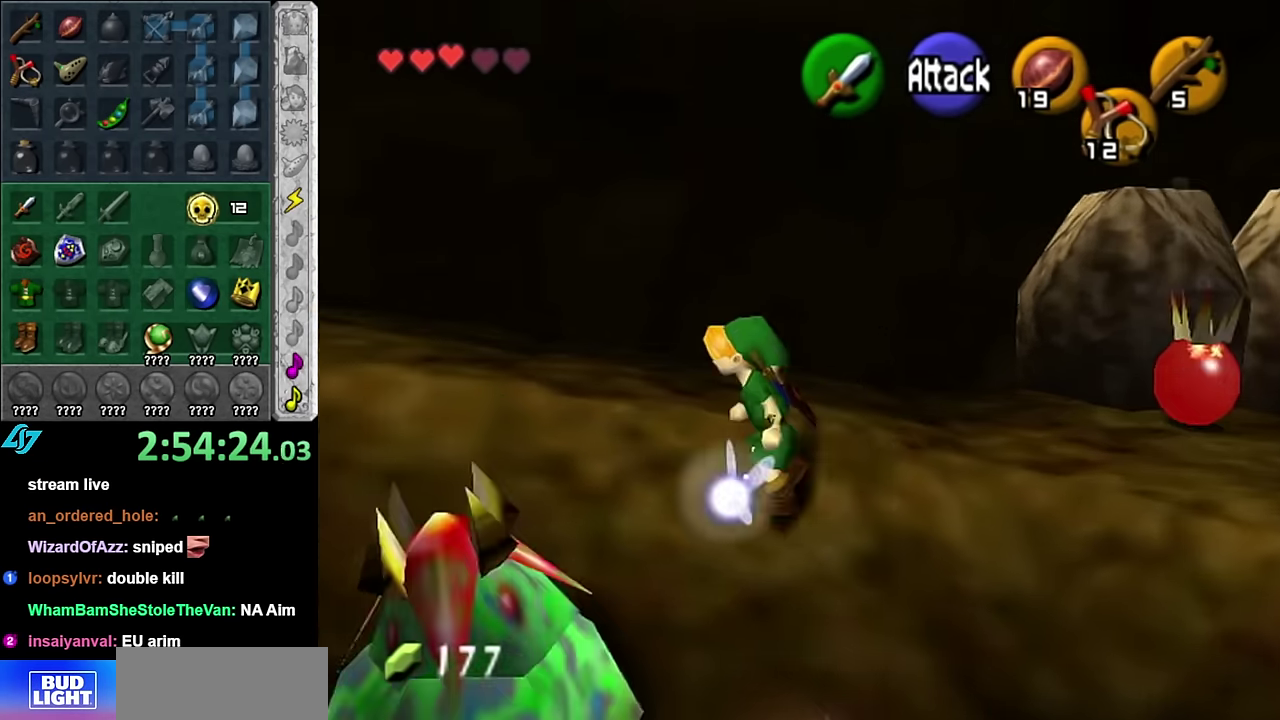
{"buttons": [], "left_stick": "right", "right_stick": "center", "events": [[50, "left_stick", "up-right"], [267, "left_stick", "right"]]}
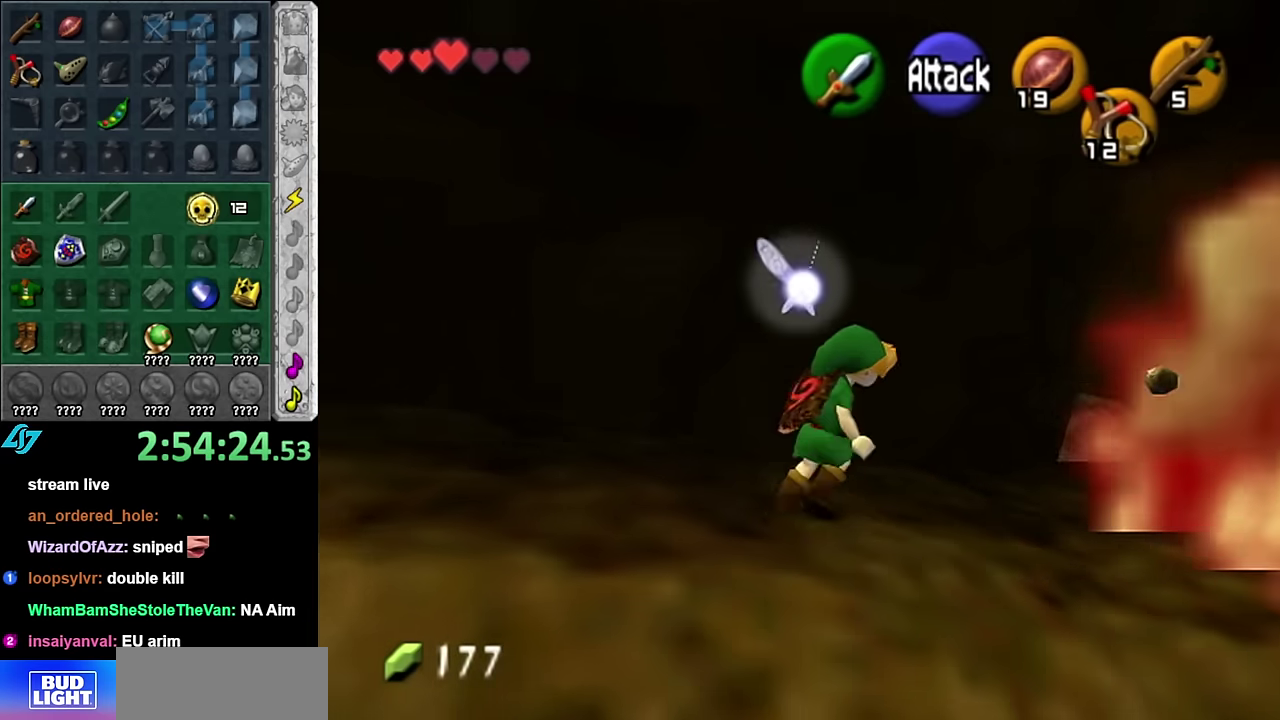
{"buttons": [], "left_stick": "up", "right_stick": "center", "events": [[17, "left_stick", "up-right"], [233, "left_stick", "up"], [333, "A", "down"], [417, "A", "up"]]}
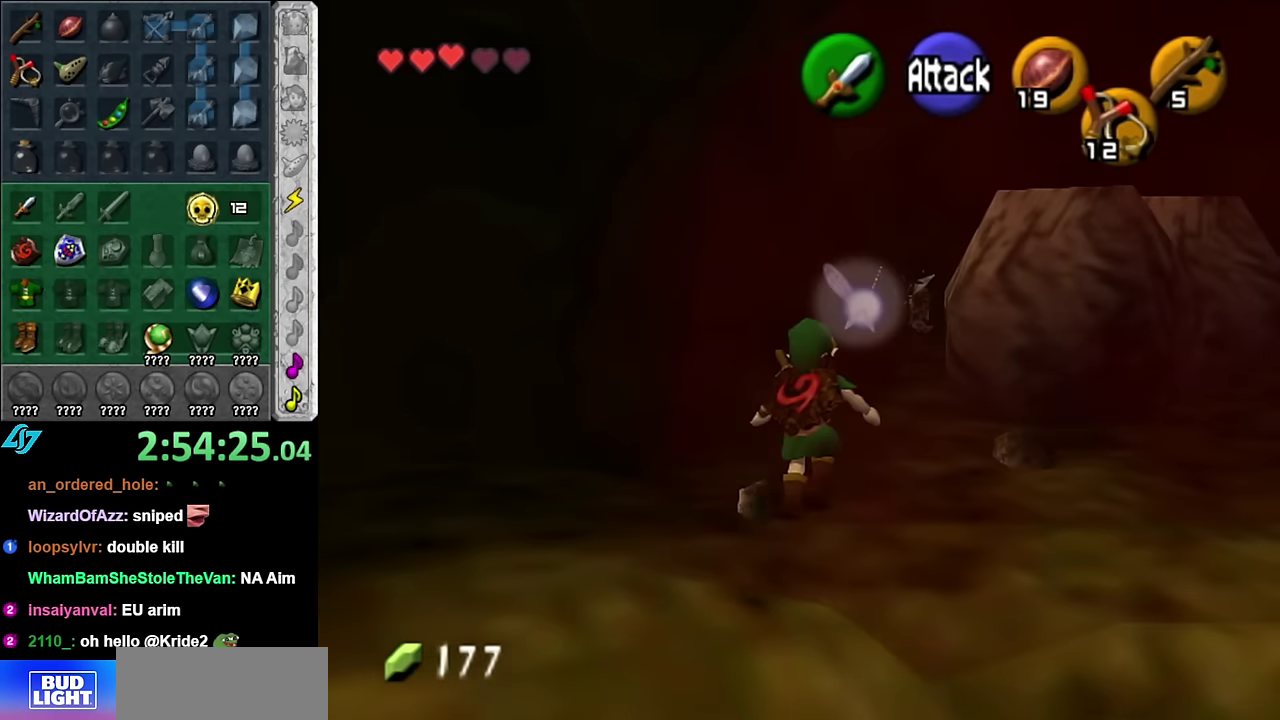
{"buttons": [], "left_stick": "up-right", "right_stick": "center", "events": [[17, "A", "down"], [133, "A", "up"], [483, "left_stick", "up-right"]]}
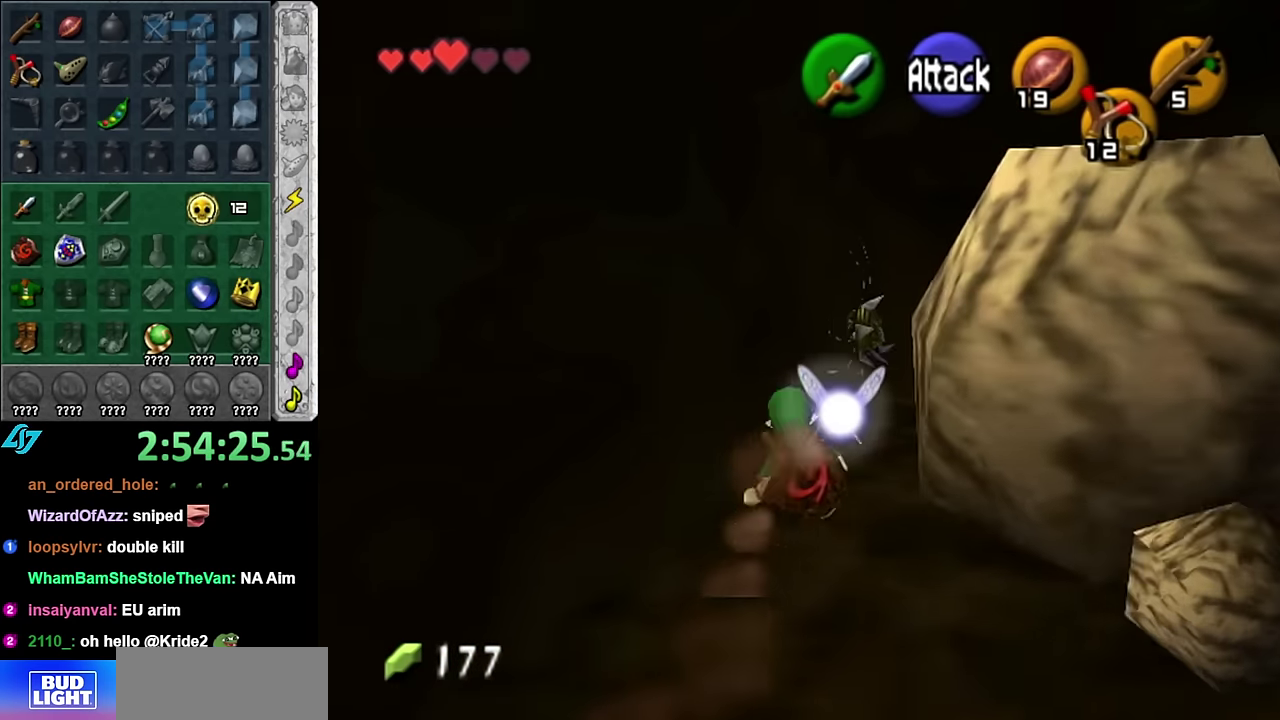
{"buttons": ["B", "L1"], "left_stick": "center", "right_stick": "center", "events": [[50, "left_stick", "up"], [100, "B", "down"], [133, "L1", "down"], [200, "B", "up"], [200, "left_stick", "center"], [300, "B", "down"], [383, "B", "up"], [450, "B", "down"]]}
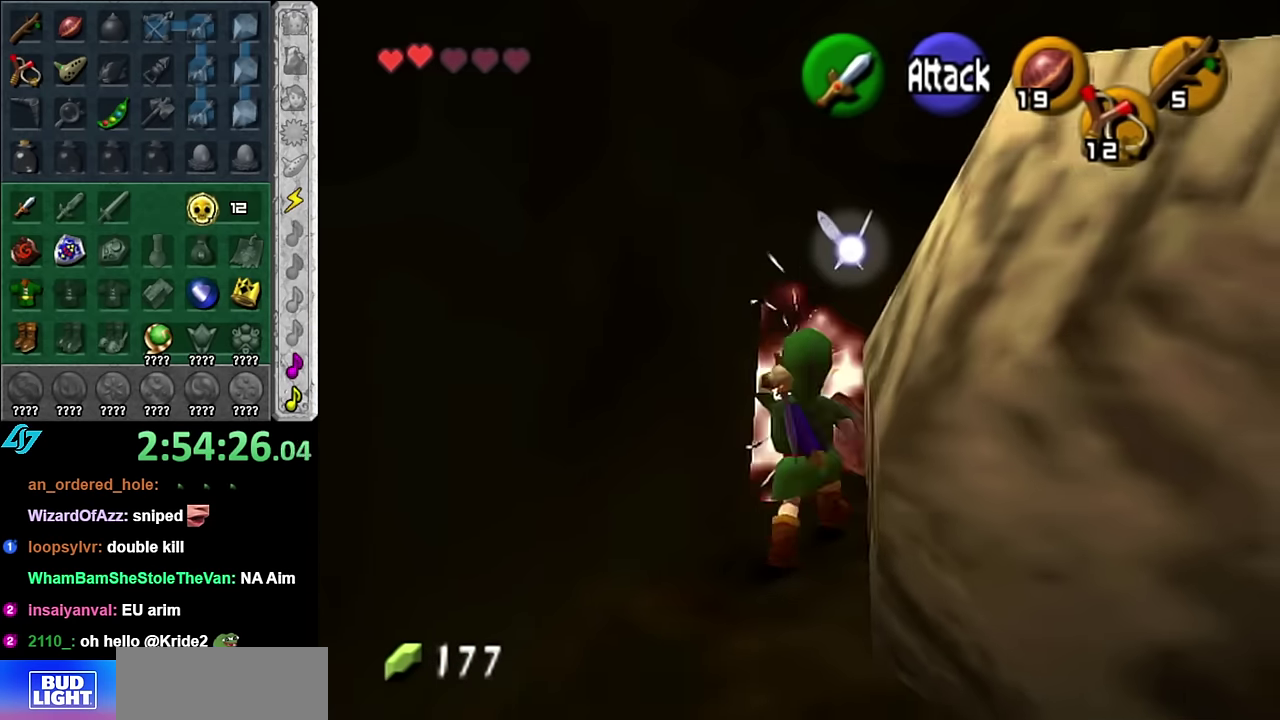
{"buttons": [], "left_stick": "up", "right_stick": "center", "events": [[83, "B", "up"], [333, "L1", "up"], [483, "left_stick", "up"]]}
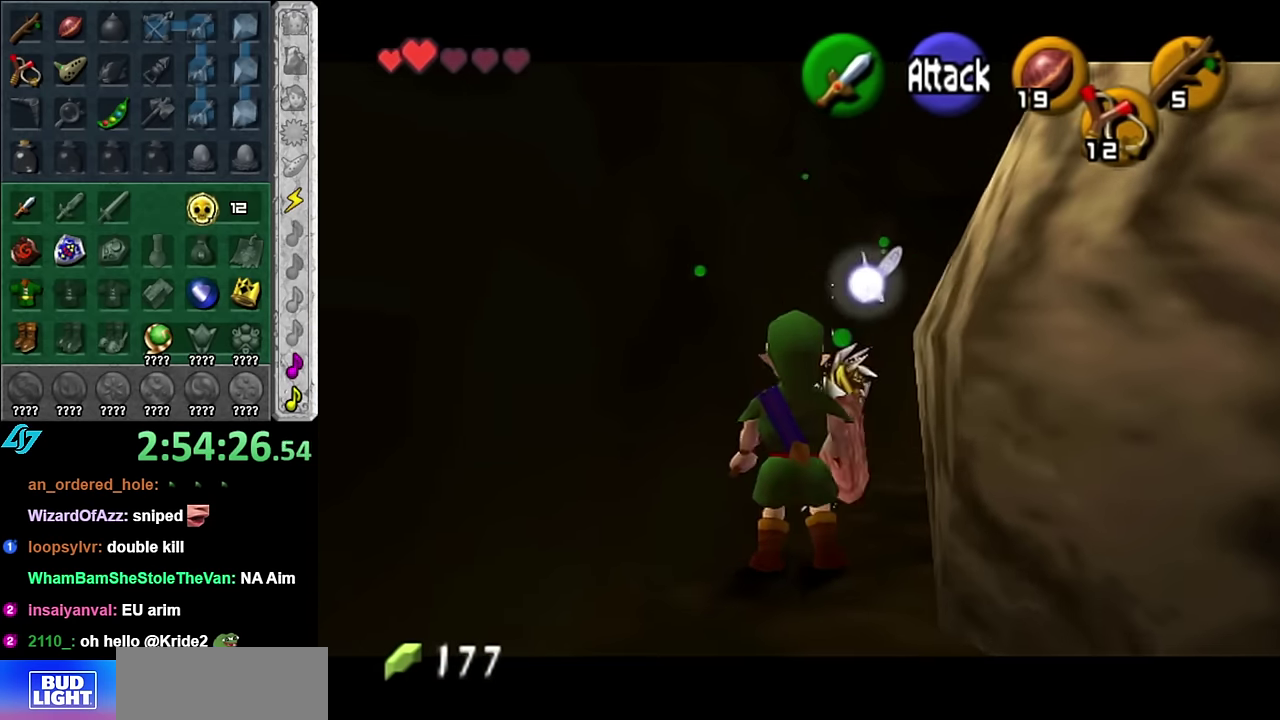
{"buttons": [], "left_stick": "center", "right_stick": "center", "events": [[167, "B", "down"], [317, "B", "up"], [350, "left_stick", "center"]]}